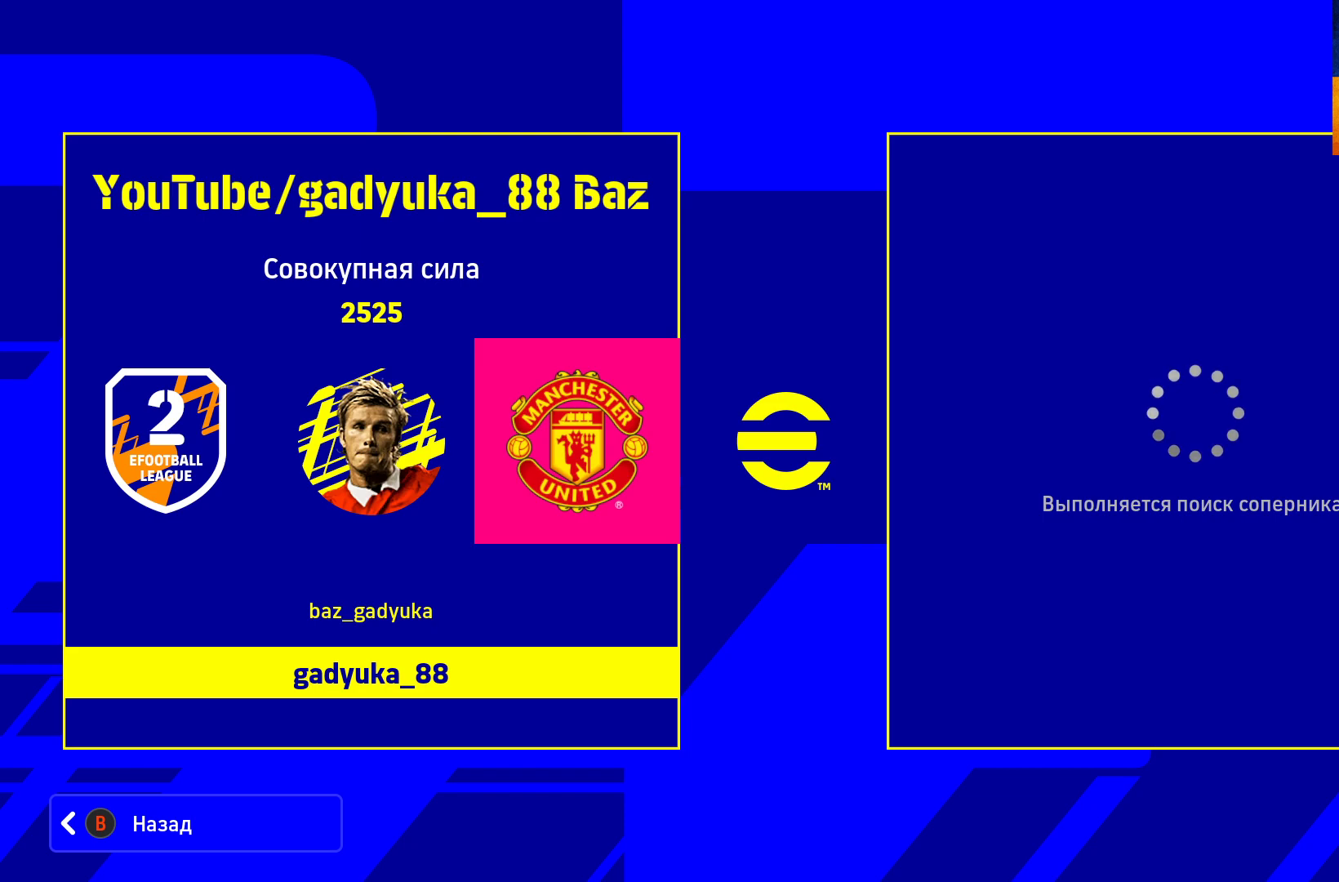
Gameplay with a controller (Xbox layout); each line is a JSON object with the inputs held at the frame after it. "events" lists button and stick changes between this image and that frame as [ms after this image, input, new state], when the widget could be followed in between.
{"buttons": [], "left_stick": "center", "right_stick": "center", "events": [[17, "B", "down"], [133, "B", "up"]]}
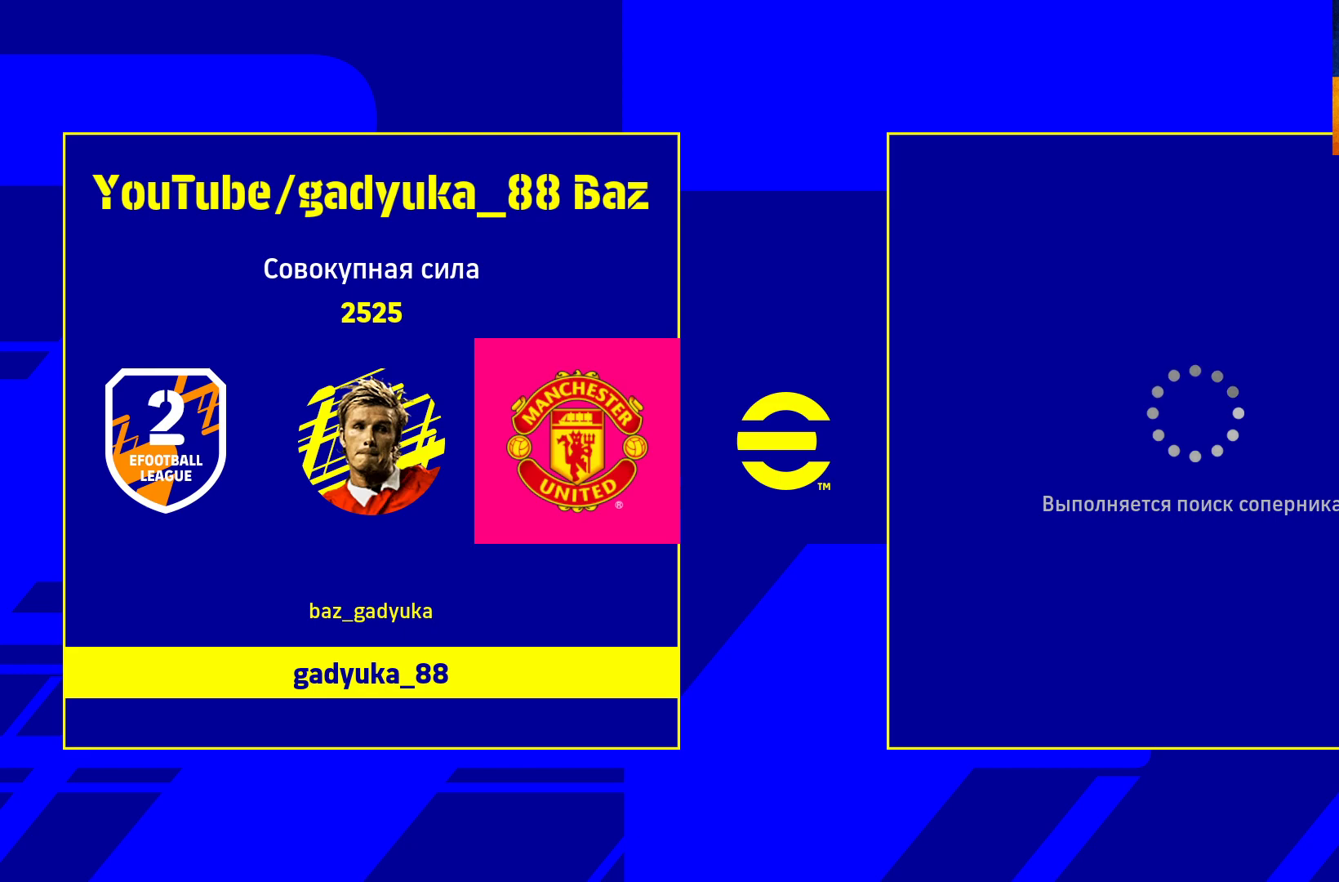
{"buttons": ["B"], "left_stick": "center", "right_stick": "center", "events": [[417, "B", "down"]]}
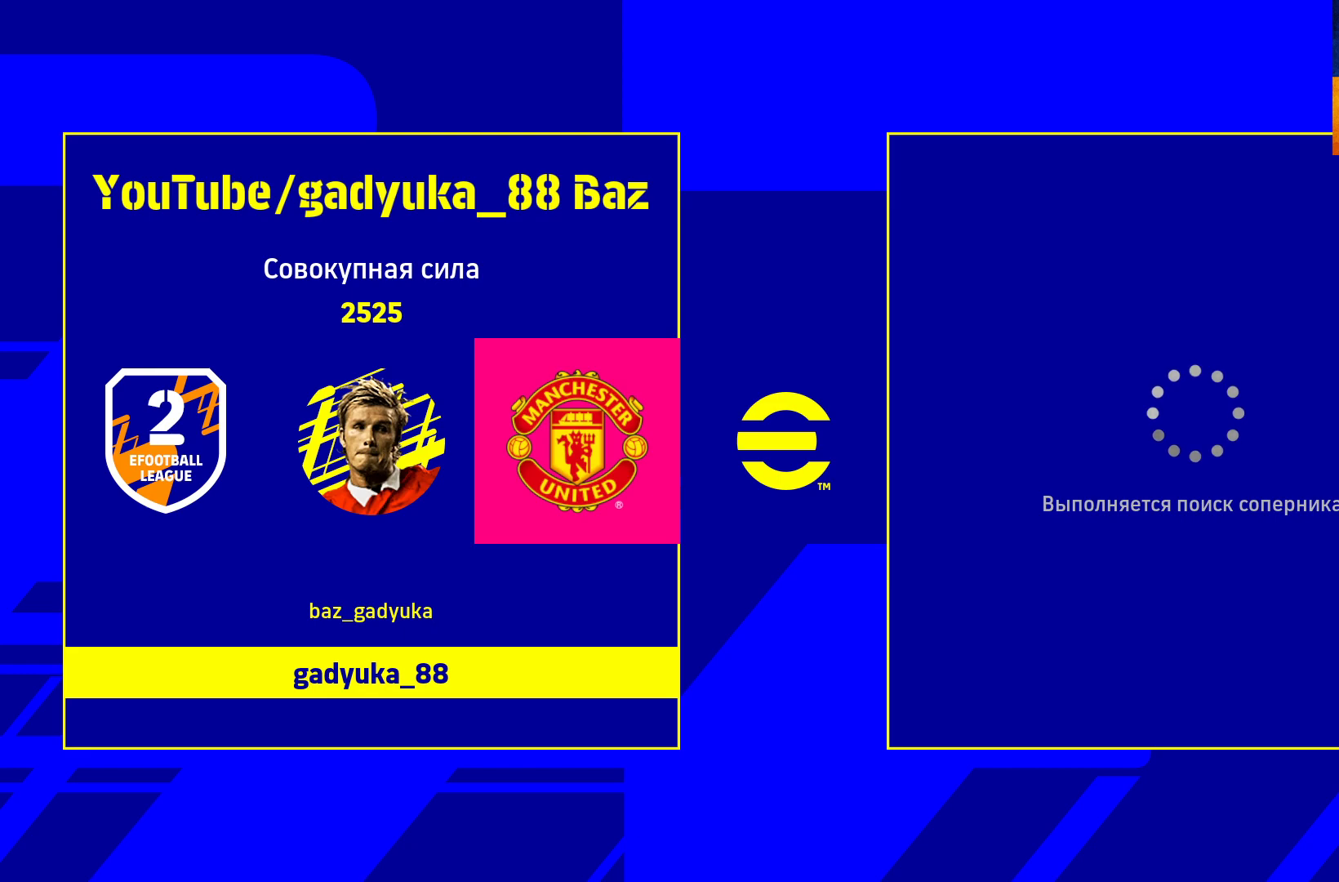
{"buttons": [], "left_stick": "center", "right_stick": "center", "events": [[17, "B", "up"], [150, "B", "down"], [217, "B", "up"], [350, "B", "down"], [433, "B", "up"]]}
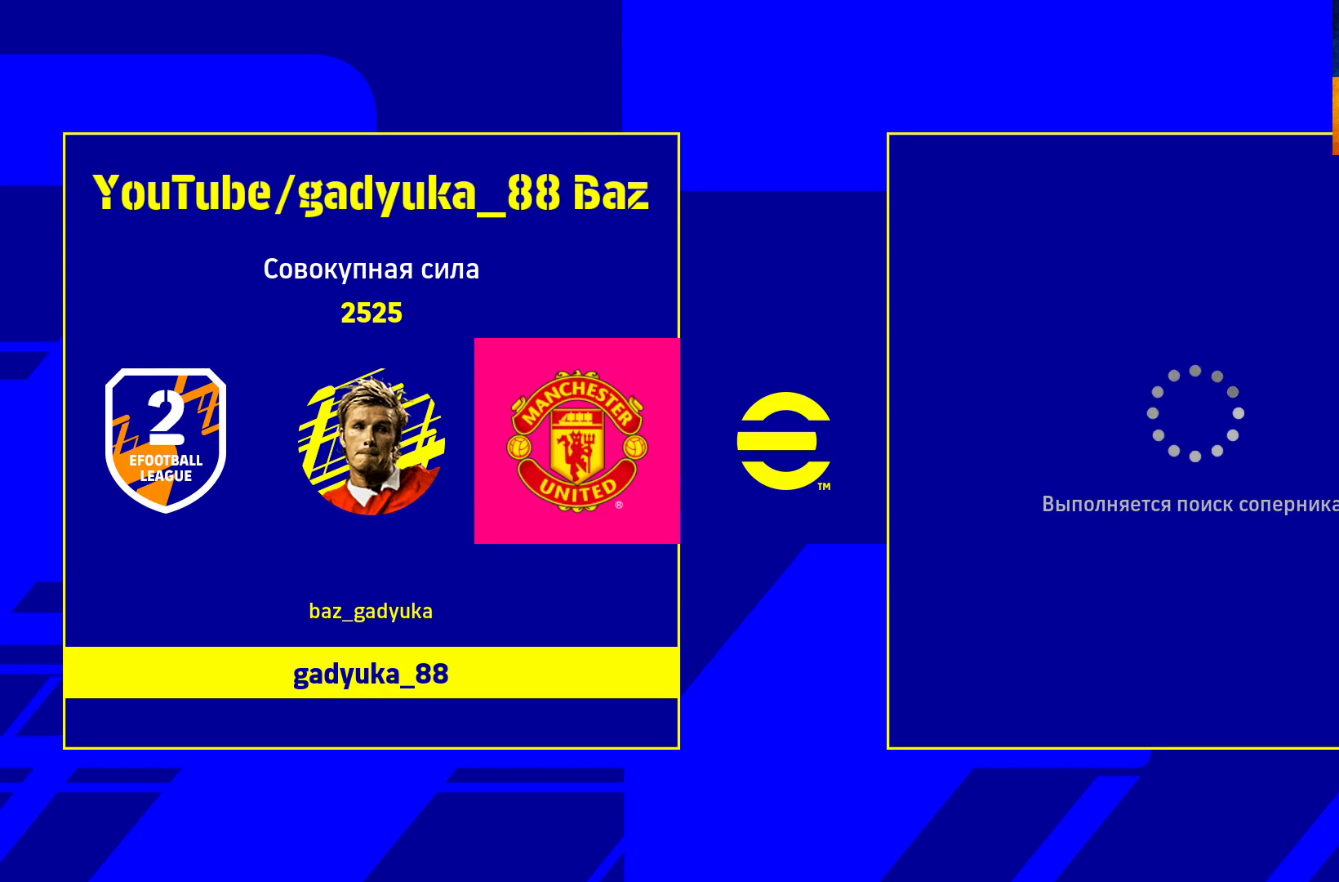
{"buttons": [], "left_stick": "center", "right_stick": "center", "events": [[217, "B", "down"], [317, "B", "up"]]}